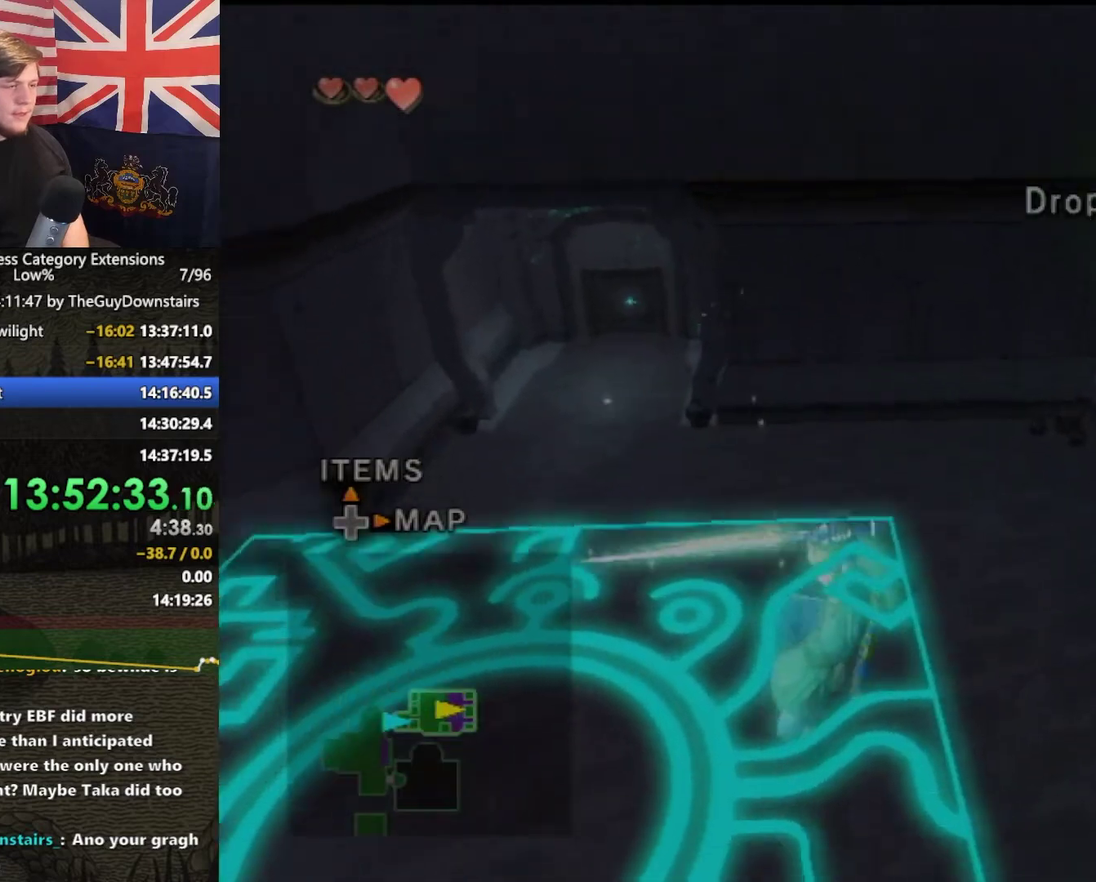
Gameplay with a controller (Nintendo layout); each line is a JSON object with the inputs held at the frame after it. "events" lists button and stick changes between this image and that frame as [ms after this image, input, new state], when the widget could be followed in between. This overlay highlights the sticks when they move; stick clicks (L3 R3) are not distinguishable. Not read: L3 R3.
{"buttons": [], "left_stick": "down", "right_stick": "center", "events": [[33, "Y", "up"]]}
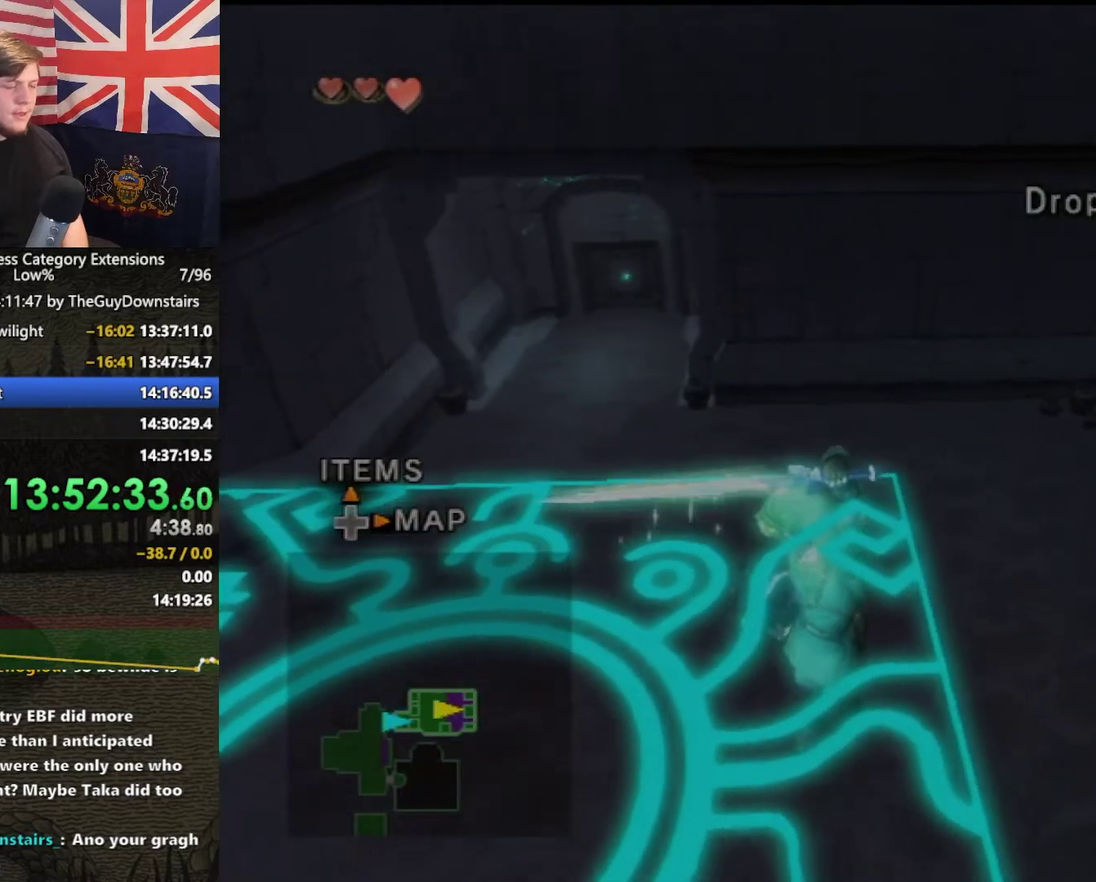
{"buttons": [], "left_stick": "down", "right_stick": "center", "events": []}
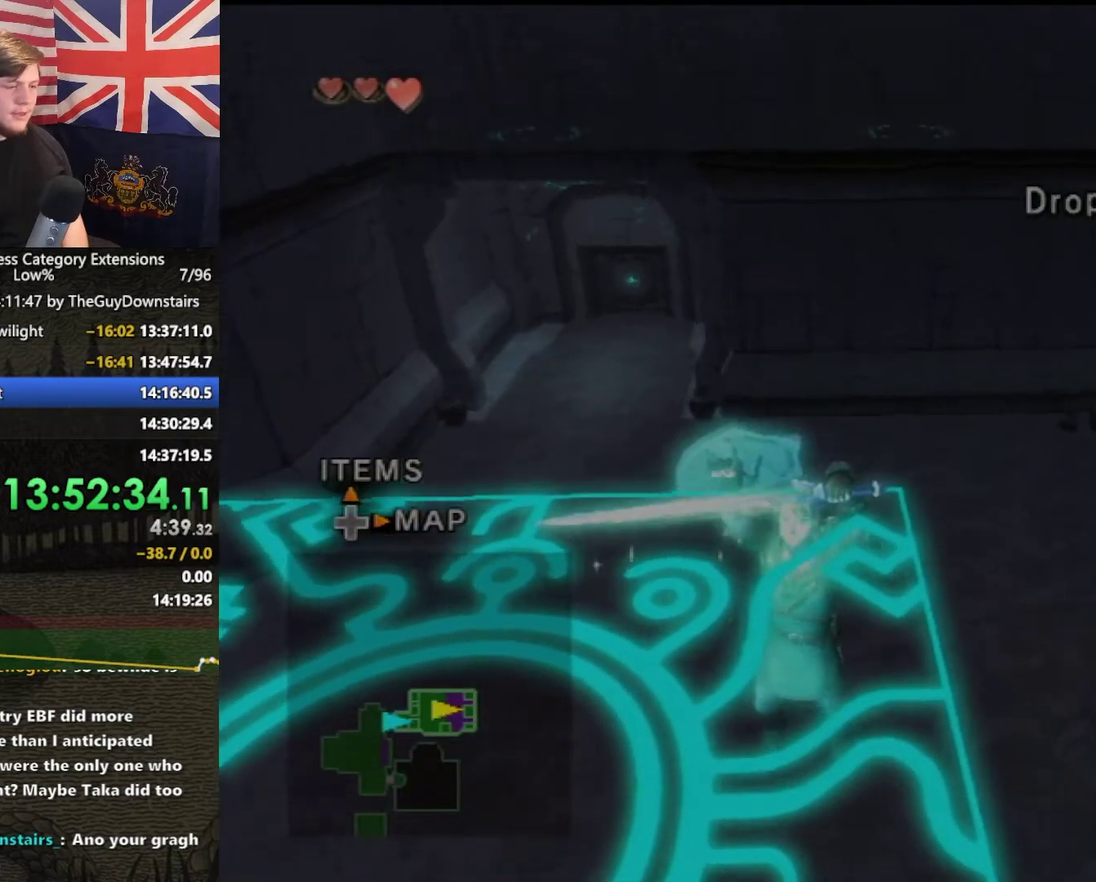
{"buttons": [], "left_stick": "center", "right_stick": "left", "events": [[467, "left_stick", "center"], [467, "right_stick", "left"]]}
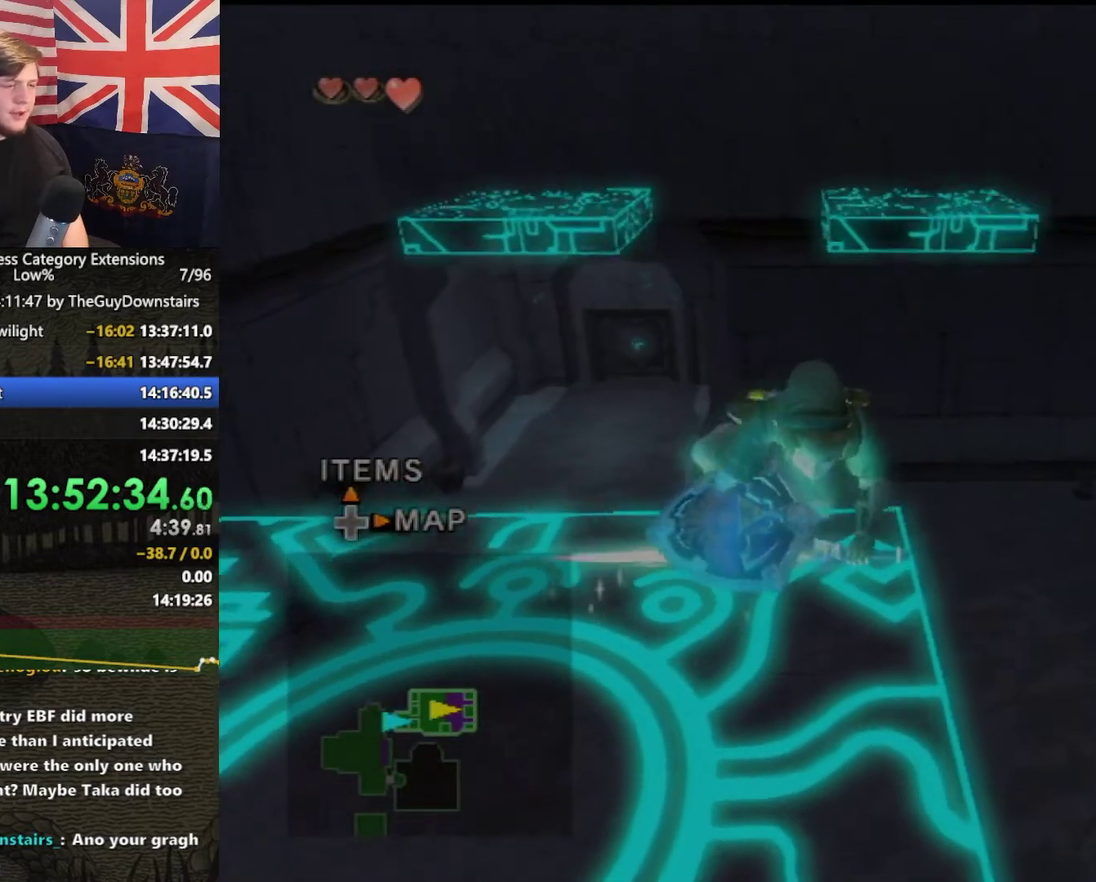
{"buttons": [], "left_stick": "center", "right_stick": "right", "events": [[67, "right_stick", "center"], [500, "right_stick", "right"]]}
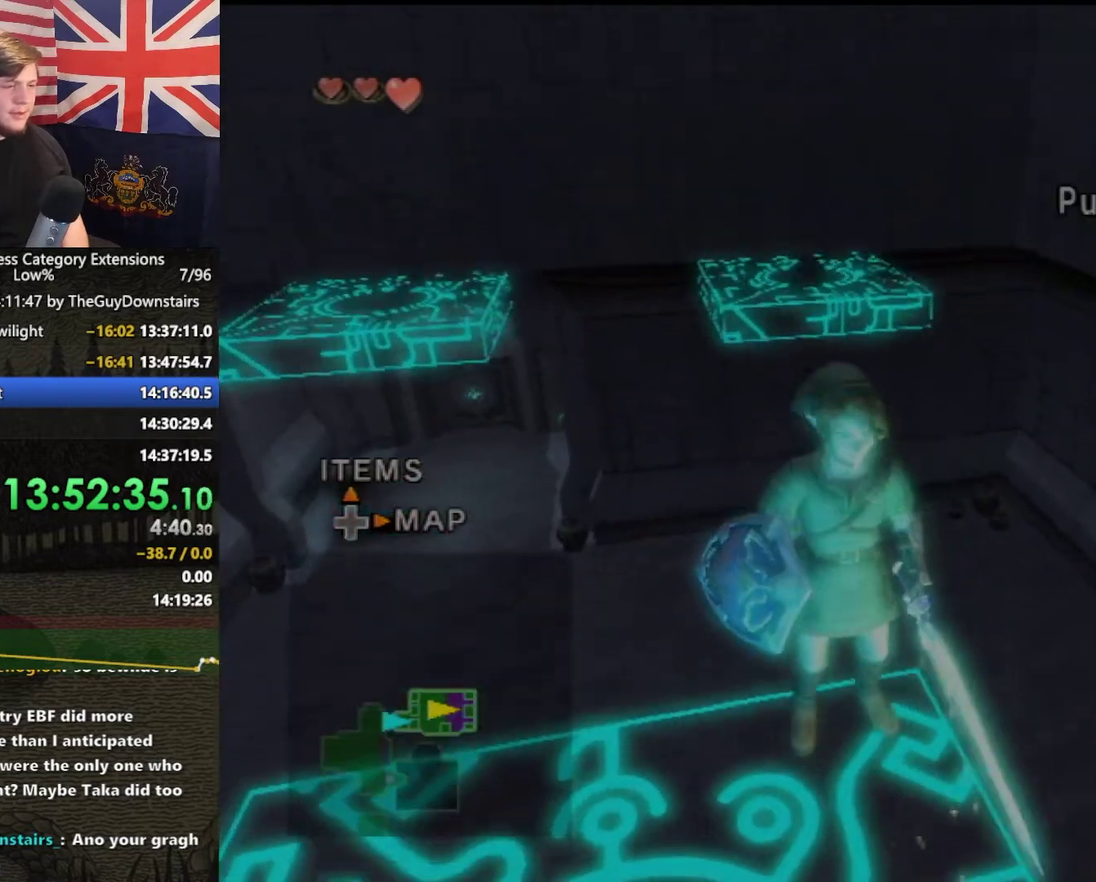
{"buttons": [], "left_stick": "center", "right_stick": "left", "events": [[100, "right_stick", "center"], [467, "right_stick", "left"]]}
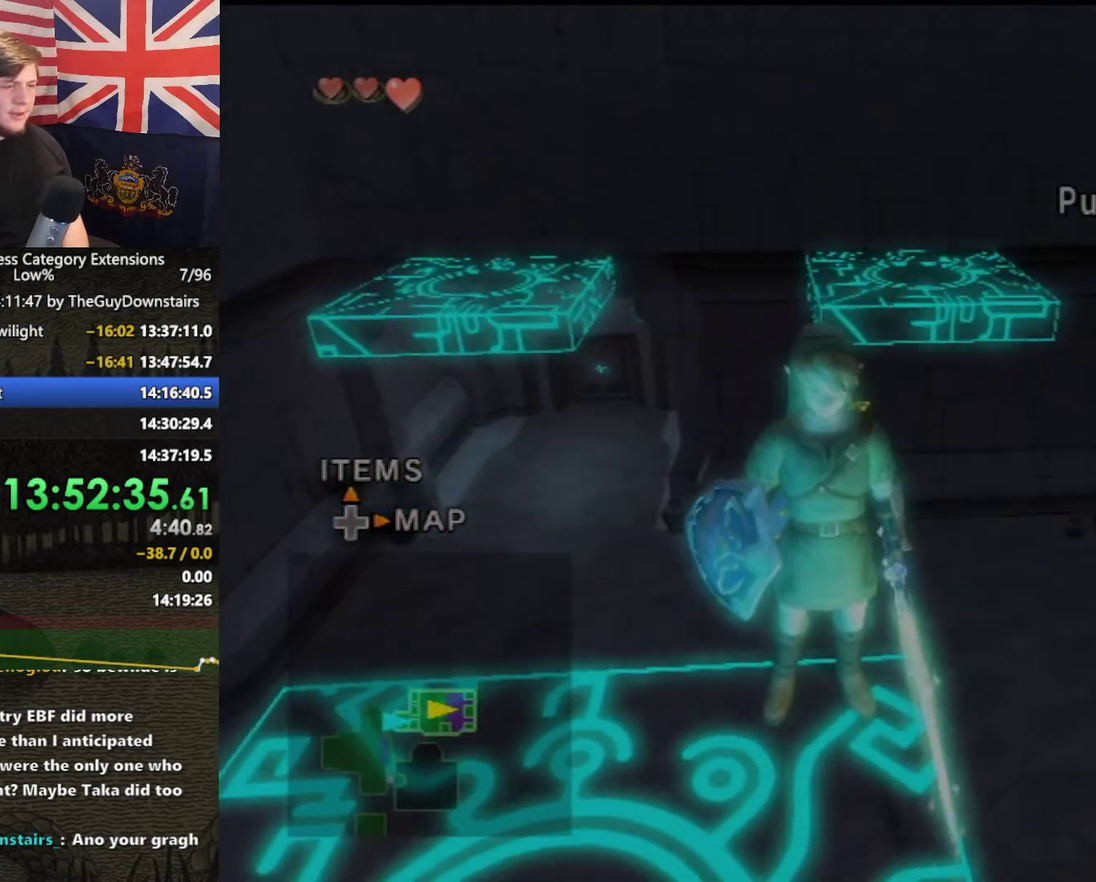
{"buttons": [], "left_stick": "center", "right_stick": "center", "events": [[33, "right_stick", "center"], [233, "right_stick", "left"], [300, "right_stick", "center"]]}
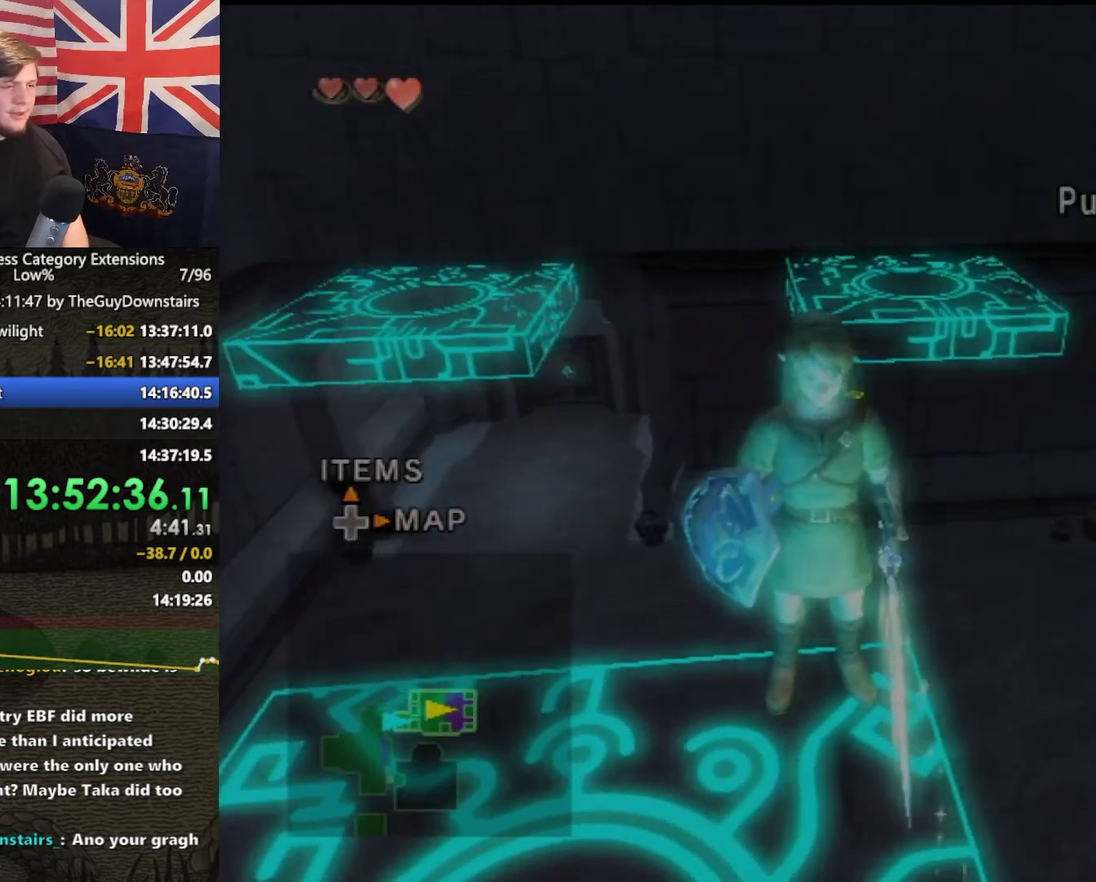
{"buttons": [], "left_stick": "up", "right_stick": "center", "events": [[300, "left_stick", "up"], [367, "A", "down"], [433, "A", "up"]]}
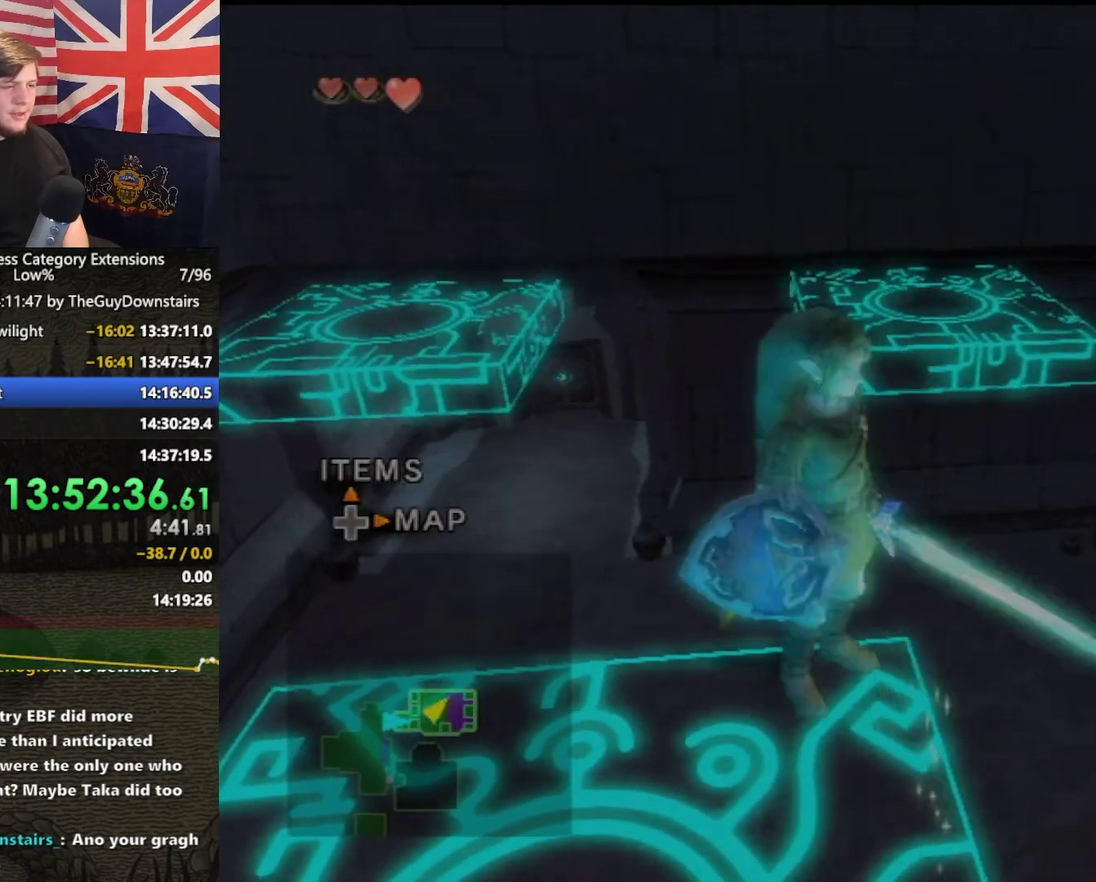
{"buttons": [], "left_stick": "up-right", "right_stick": "center", "events": [[367, "left_stick", "up-right"]]}
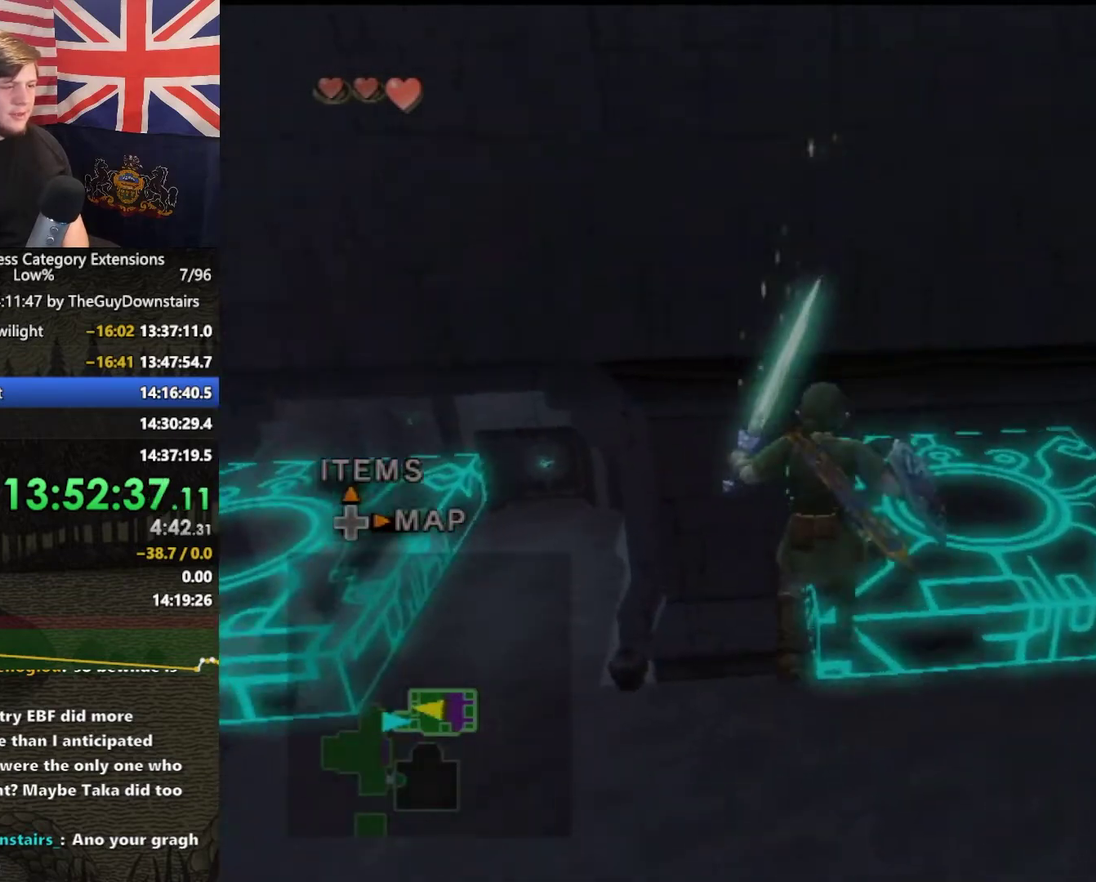
{"buttons": [], "left_stick": "center", "right_stick": "center", "events": [[267, "left_stick", "center"]]}
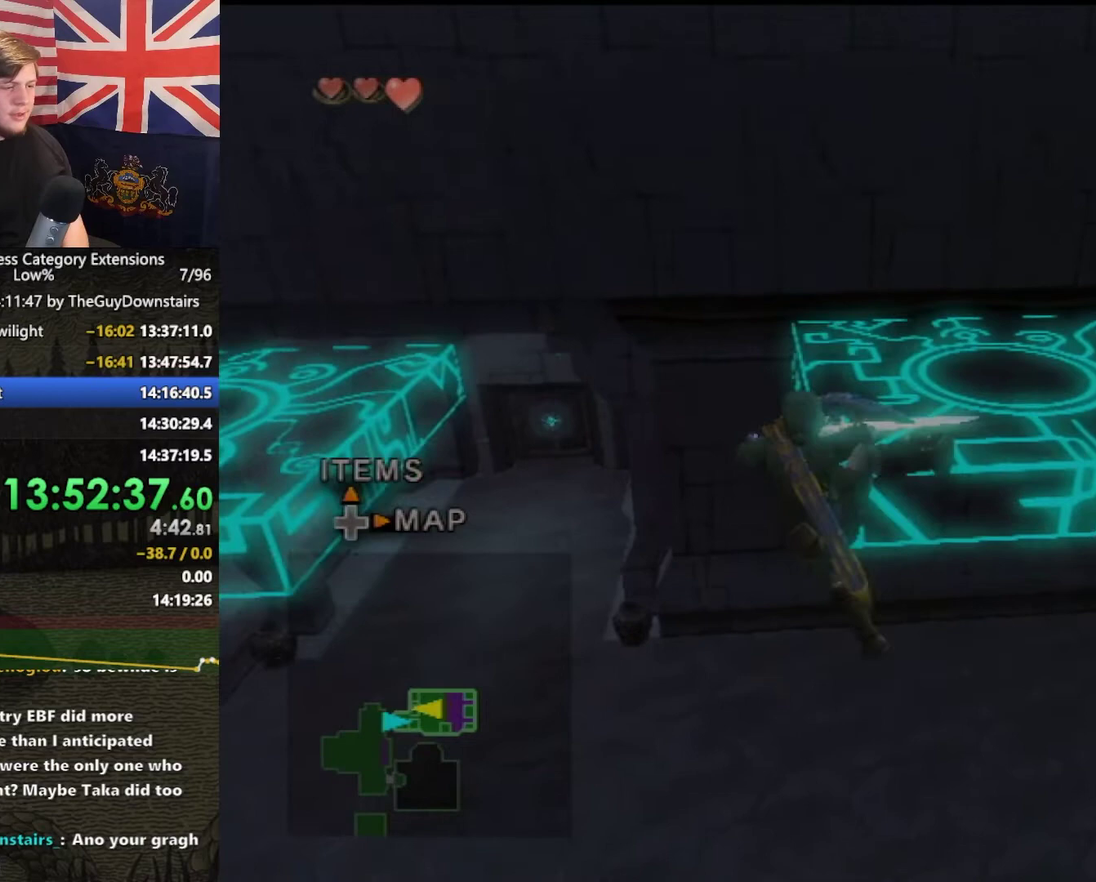
{"buttons": [], "left_stick": "center", "right_stick": "center", "events": []}
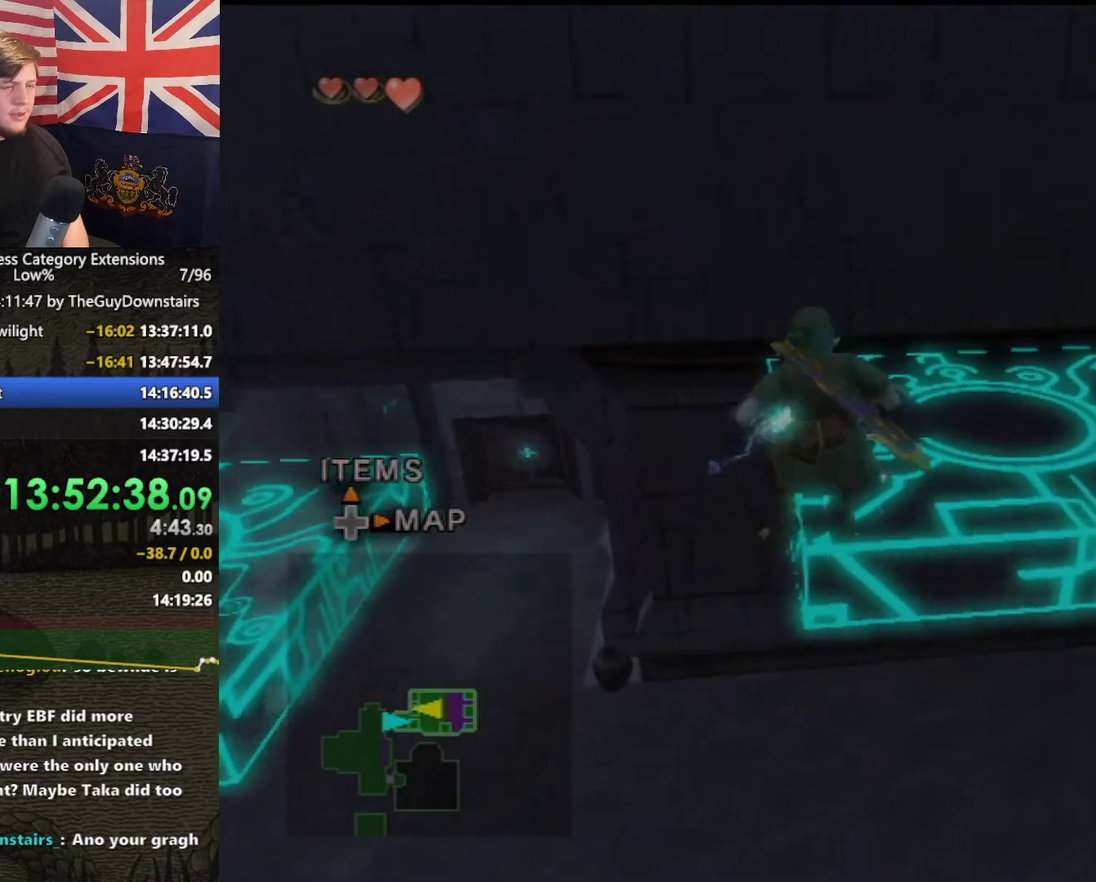
{"buttons": ["X"], "left_stick": "down-right", "right_stick": "center", "events": [[100, "right_stick", "up"], [200, "right_stick", "center"], [267, "X", "down"], [433, "left_stick", "down-right"]]}
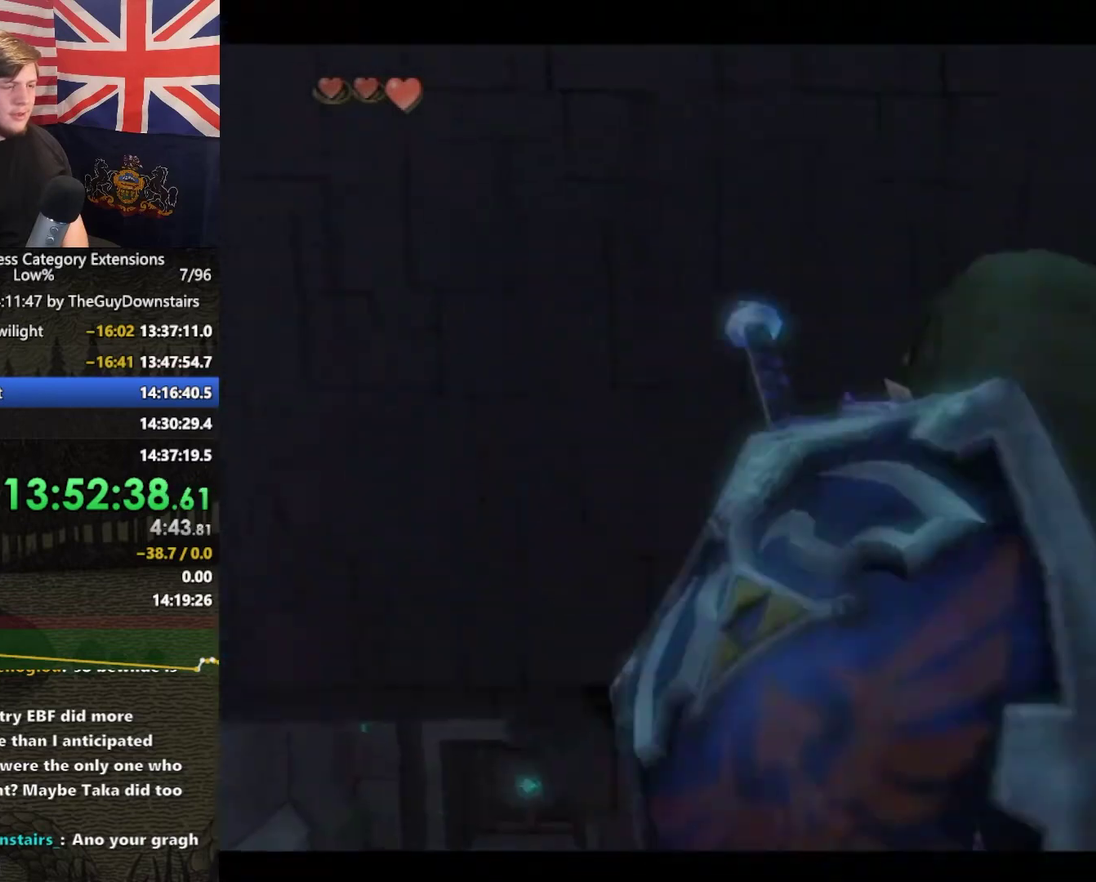
{"buttons": ["X"], "left_stick": "center", "right_stick": "center", "events": [[100, "left_stick", "down"], [233, "left_stick", "down-right"], [367, "left_stick", "center"]]}
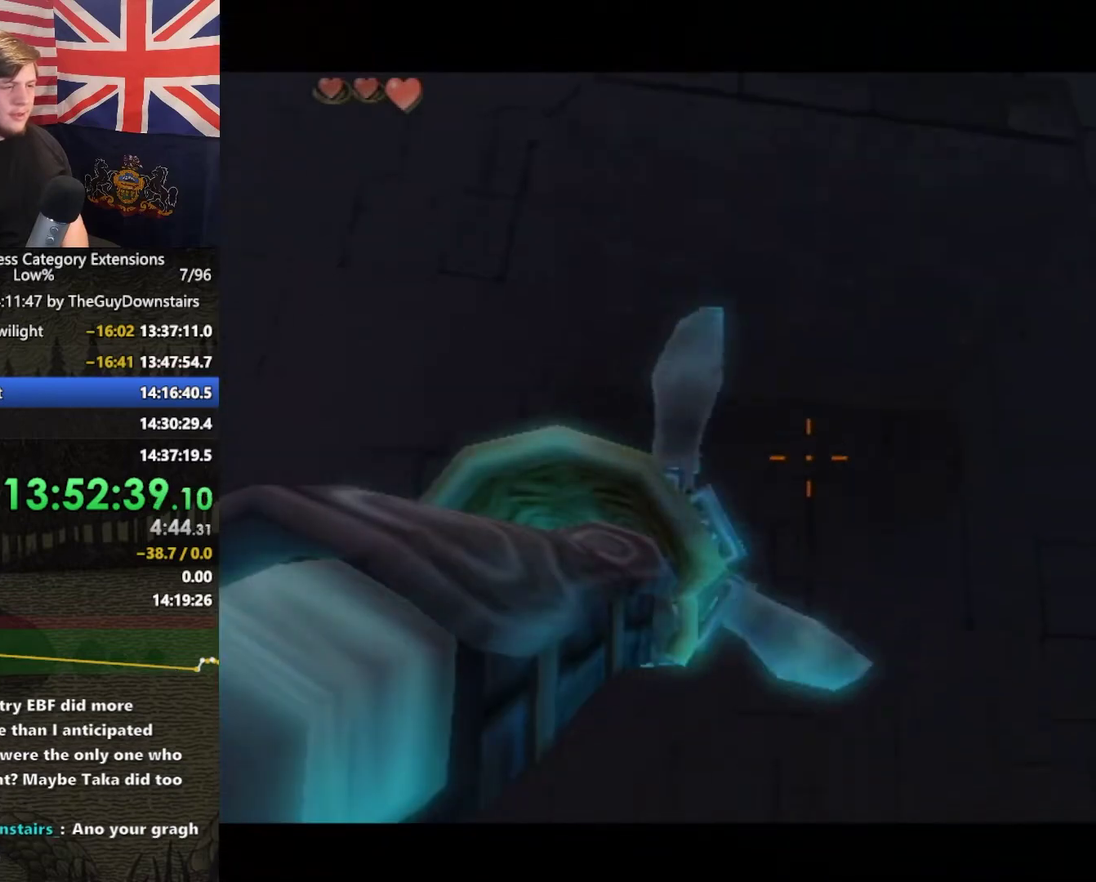
{"buttons": ["X"], "left_stick": "center", "right_stick": "center", "events": [[67, "left_stick", "down-left"], [400, "left_stick", "center"]]}
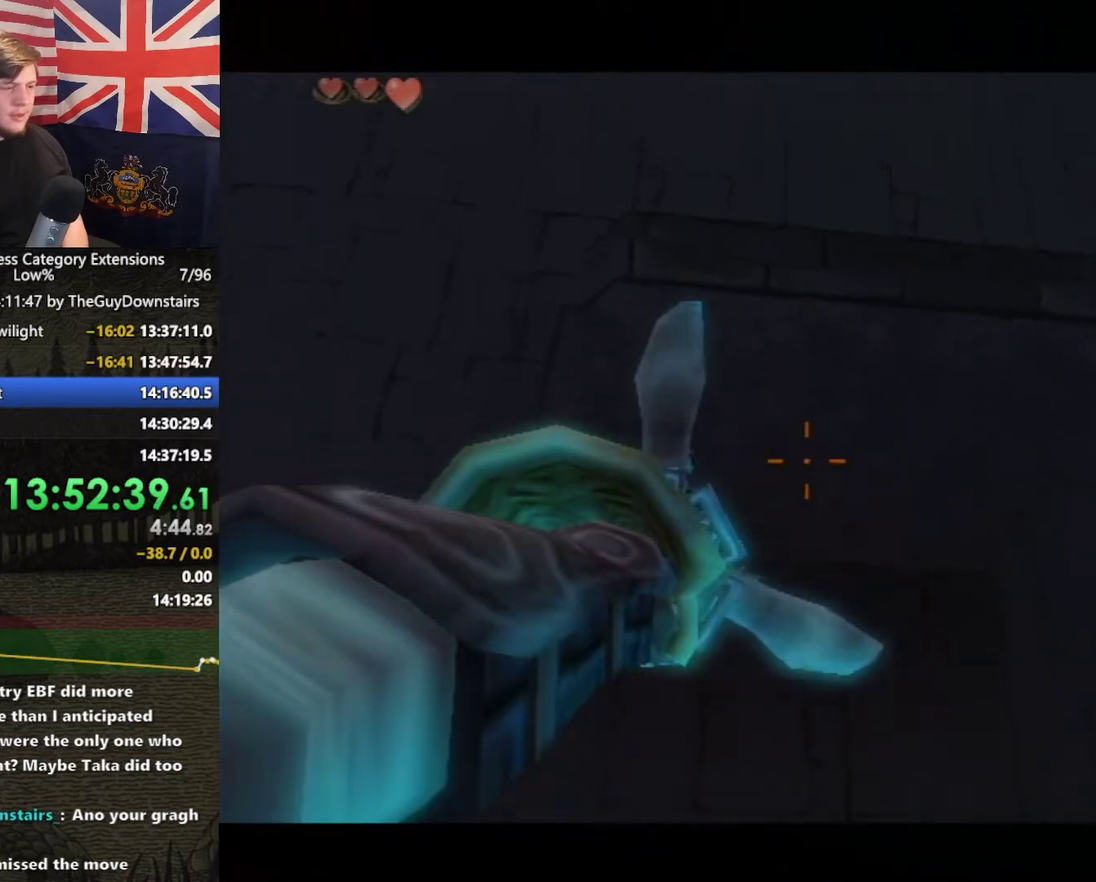
{"buttons": ["X"], "left_stick": "center", "right_stick": "center", "events": [[300, "left_stick", "up-right"], [400, "left_stick", "center"]]}
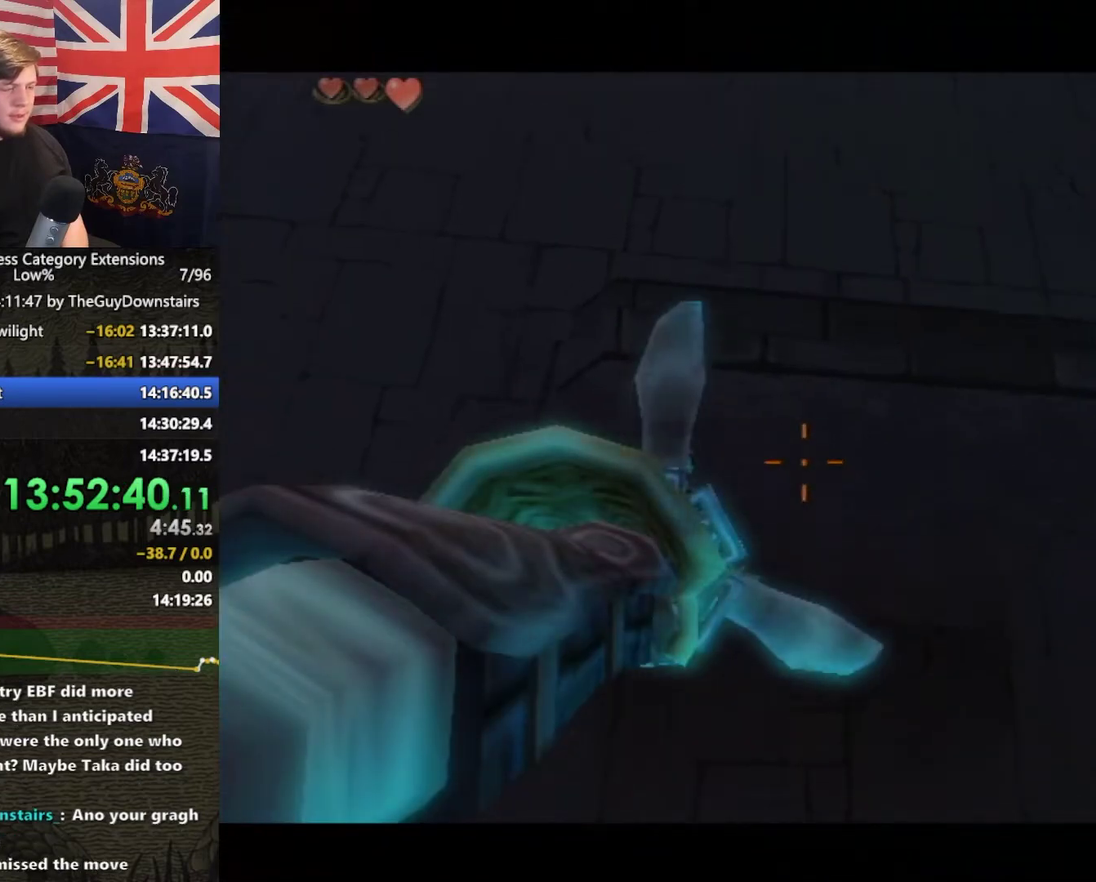
{"buttons": ["X"], "left_stick": "center", "right_stick": "center", "events": [[100, "left_stick", "up"], [167, "left_stick", "up-right"], [233, "left_stick", "center"]]}
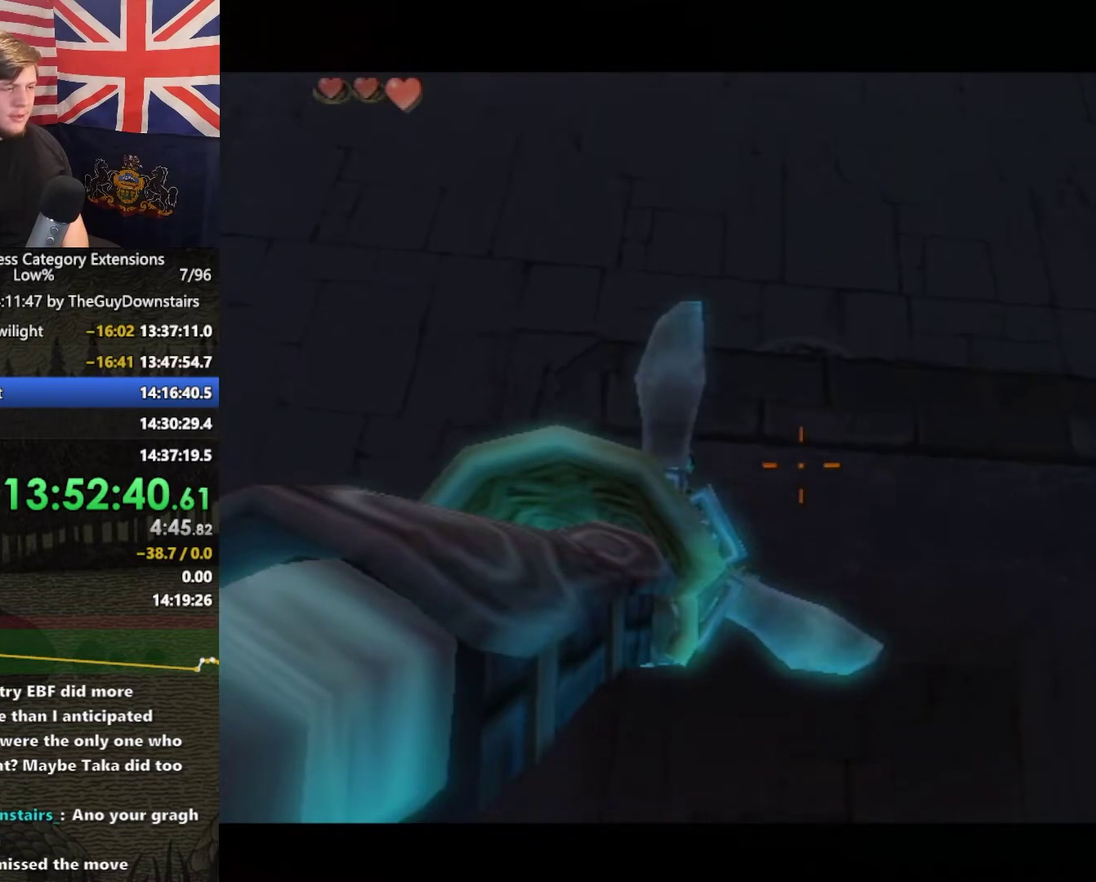
{"buttons": [], "left_stick": "center", "right_stick": "center", "events": [[467, "X", "up"]]}
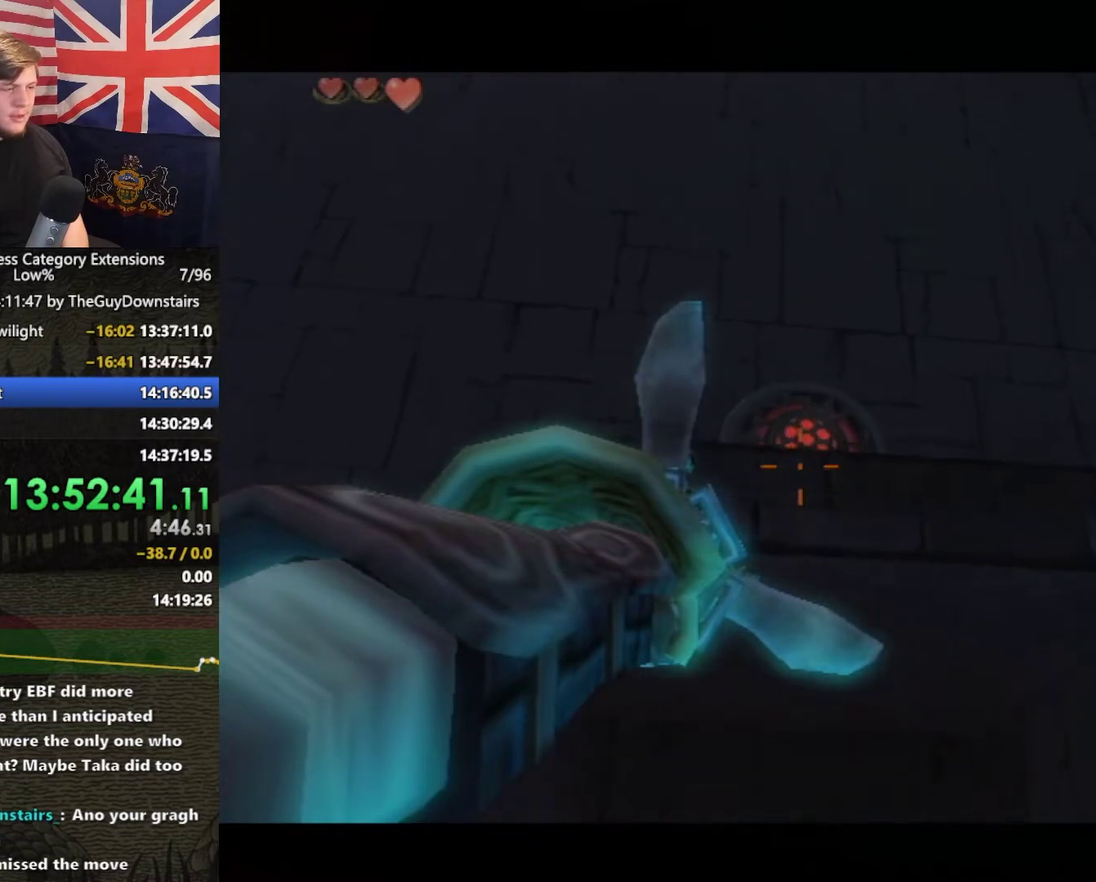
{"buttons": ["A"], "left_stick": "center", "right_stick": "center", "events": [[500, "A", "down"]]}
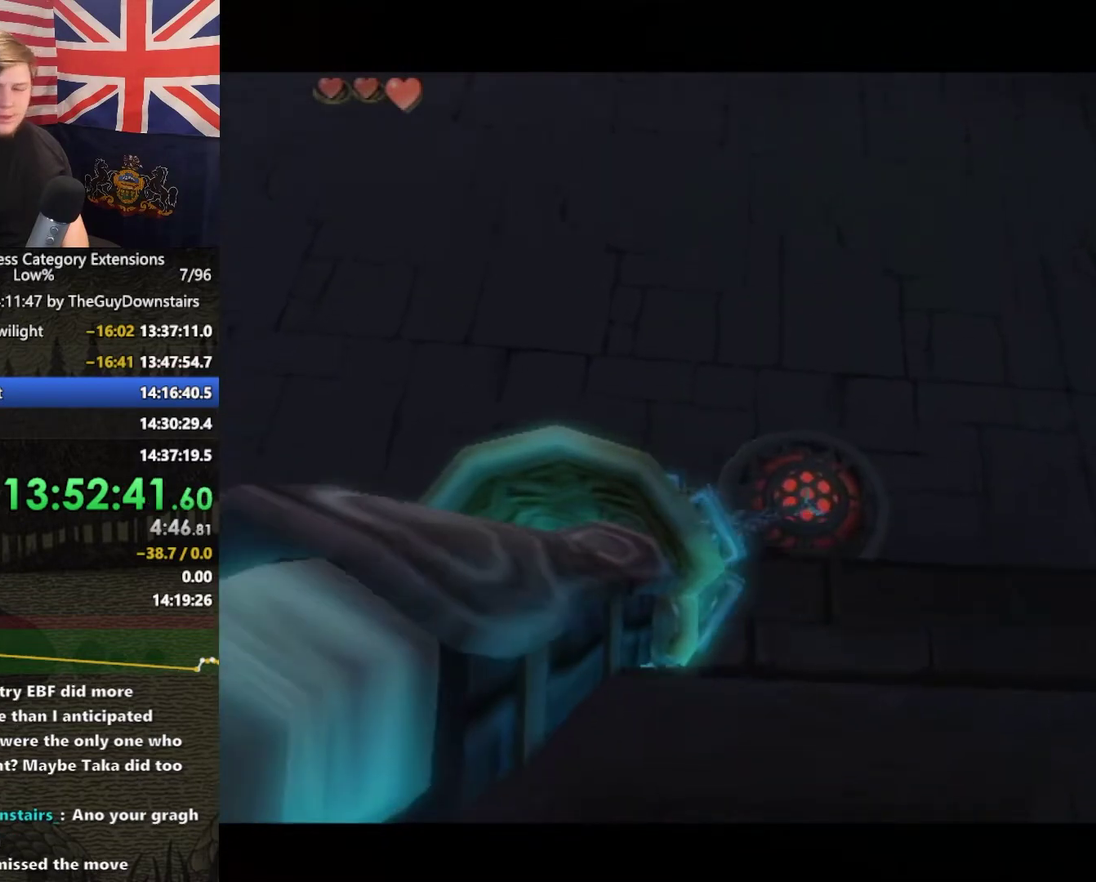
{"buttons": ["A"], "left_stick": "center", "right_stick": "center", "events": [[67, "A", "up"], [167, "A", "down"], [233, "A", "up"], [333, "A", "down"], [400, "A", "up"], [467, "A", "down"]]}
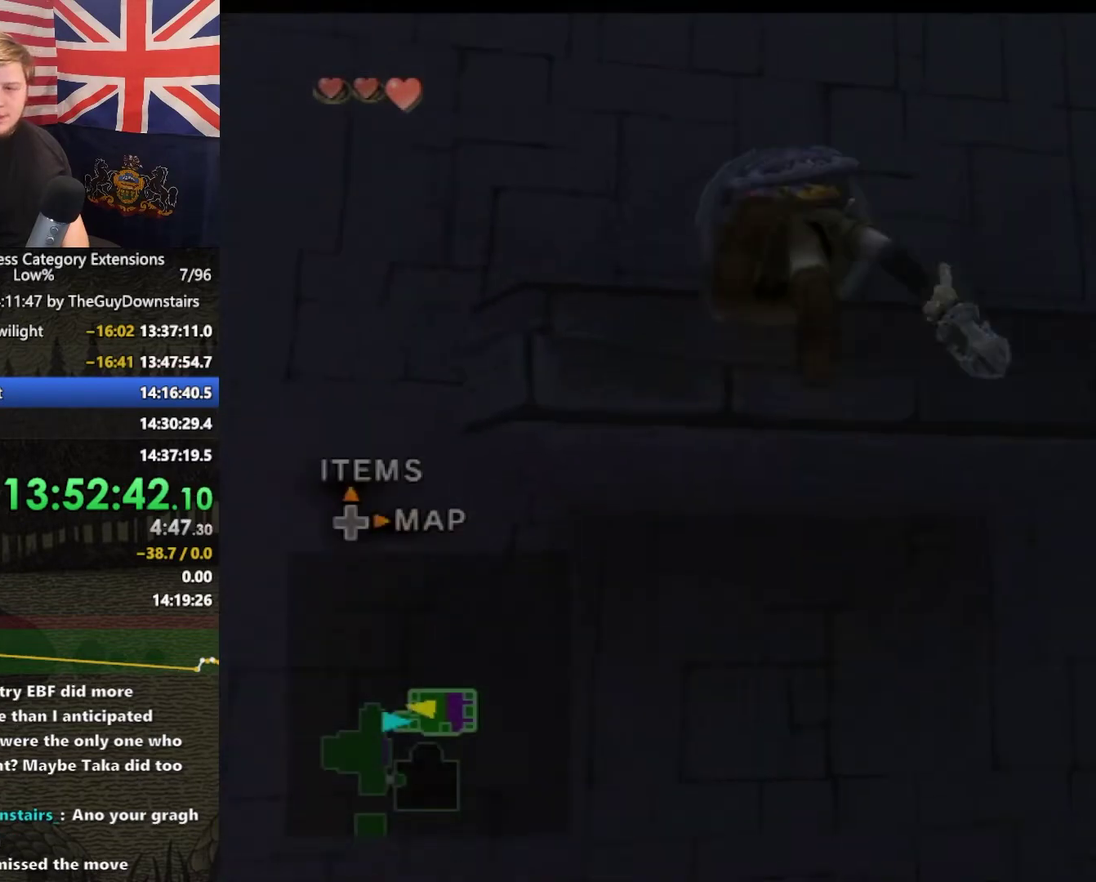
{"buttons": [], "left_stick": "center", "right_stick": "center", "events": [[33, "A", "up"], [100, "A", "down"], [167, "A", "up"], [267, "A", "down"], [367, "A", "up"], [433, "A", "down"], [500, "A", "up"]]}
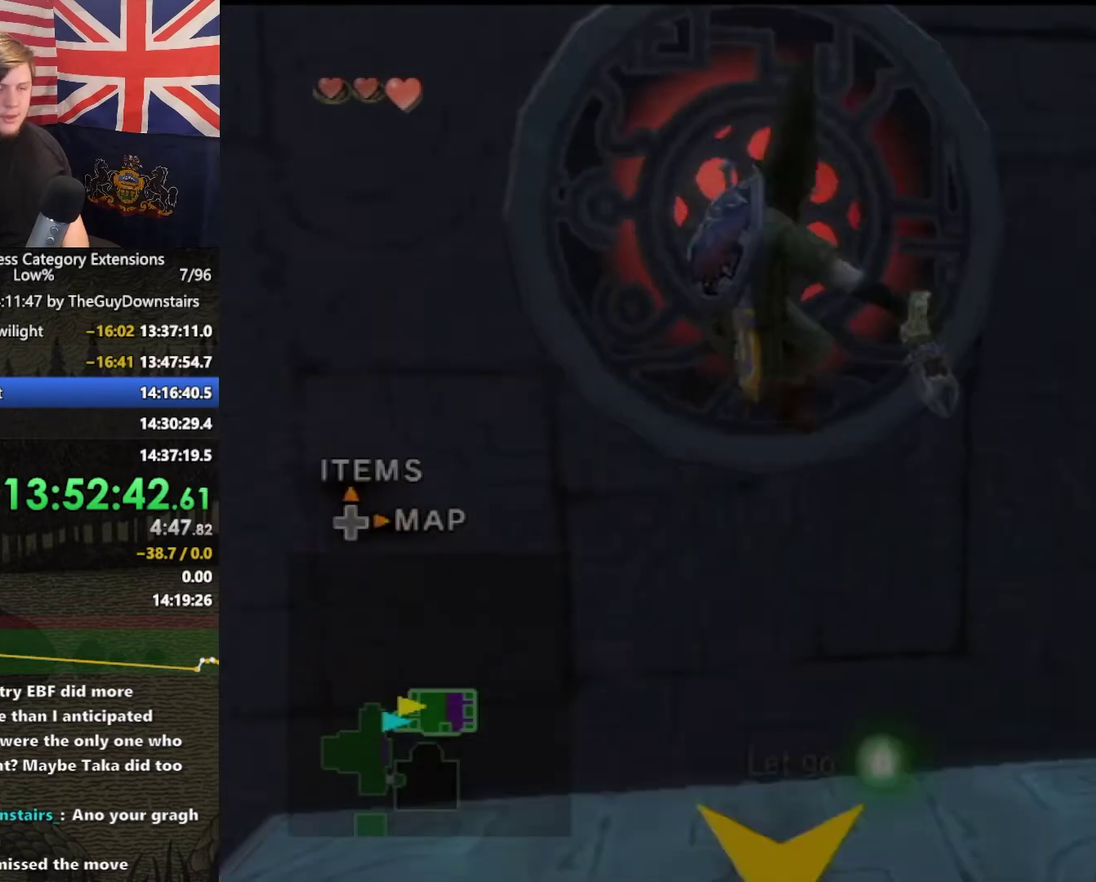
{"buttons": ["A"], "left_stick": "up-right", "right_stick": "center", "events": [[133, "right_stick", "left"], [233, "left_stick", "right"], [367, "right_stick", "center"], [467, "A", "down"], [500, "left_stick", "up-right"]]}
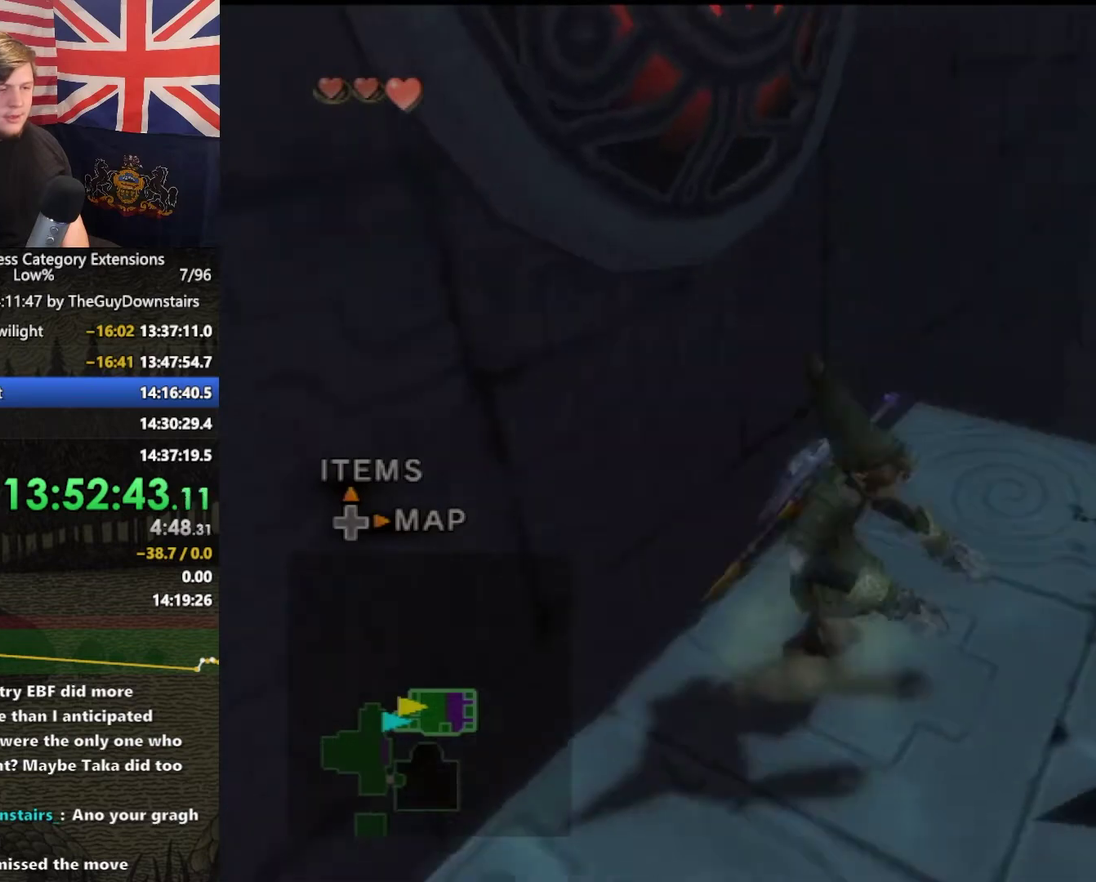
{"buttons": [], "left_stick": "up-left", "right_stick": "center", "events": [[33, "A", "up"], [300, "left_stick", "up"], [467, "left_stick", "up-left"]]}
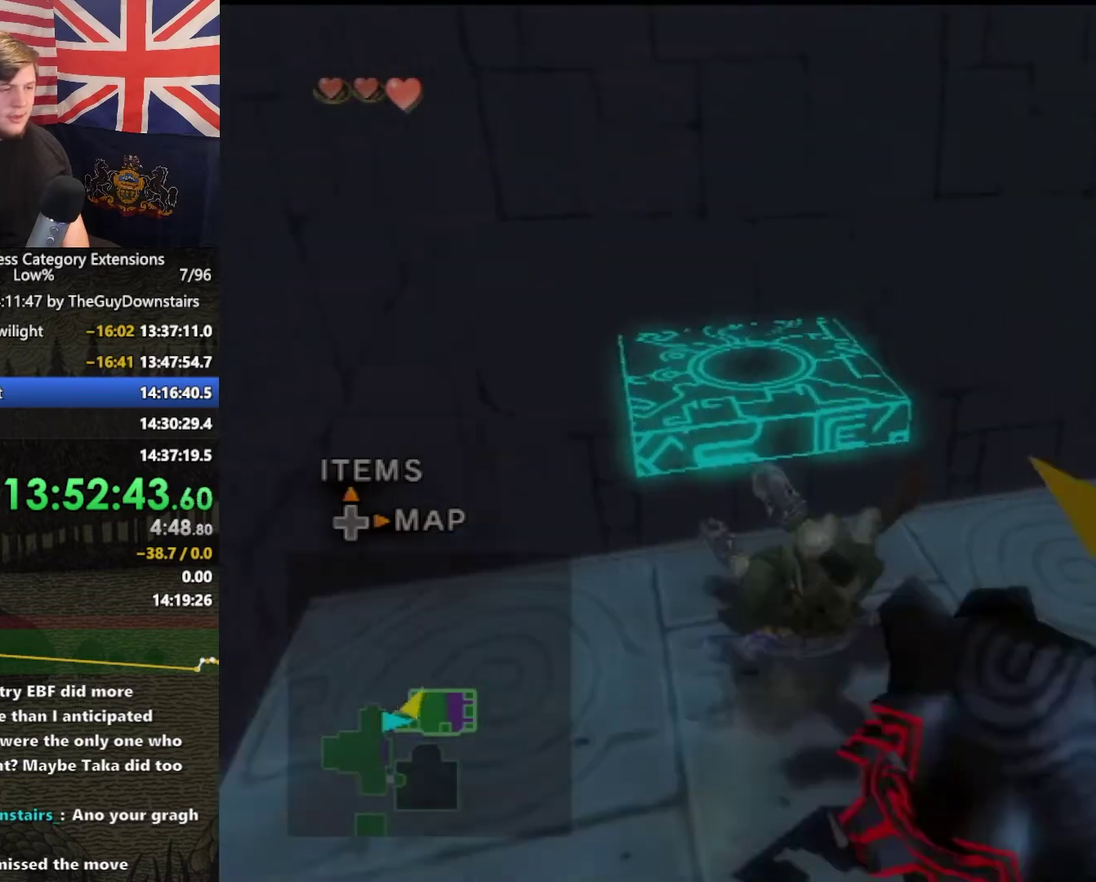
{"buttons": [], "left_stick": "center", "right_stick": "left", "events": [[33, "left_stick", "up"], [233, "right_stick", "left"], [267, "left_stick", "up-right"], [367, "left_stick", "center"]]}